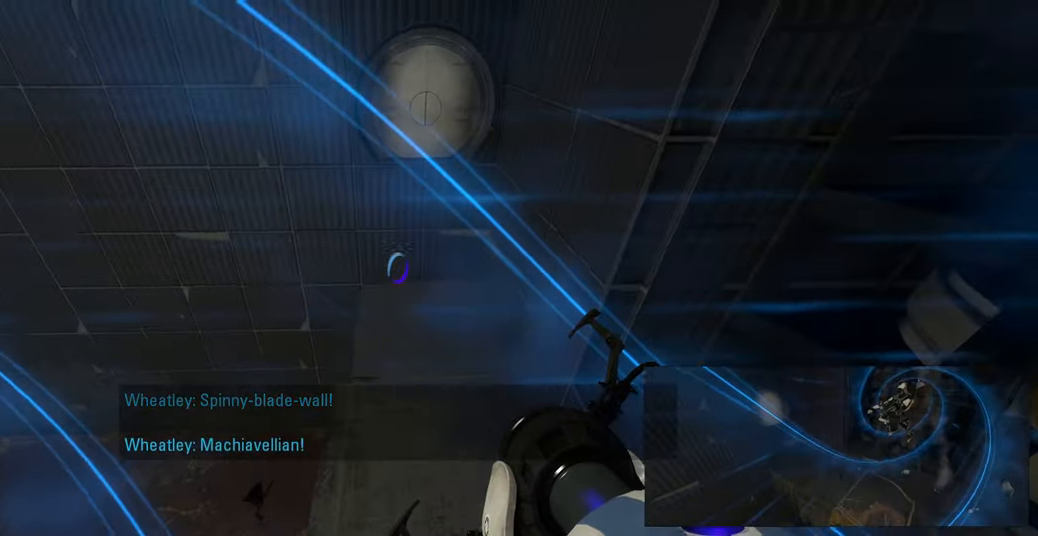
Gameplay with keyboard and mouse; each line is a JSON object with the keys and mouse buttons held at the frame after it. "events" lists presses ("down") and releases ("up") of "a", "ctrl", "d", "e", "f", "q", "r", "s", "shift", "space", "tab", "w", "mouse_left", "mouse_wheel", "mouse_right", "mouse_mb4" and "mouse_mb5" between this image and that frame as [ms after this image, input, new state], when the widget could be followed in between. "mouse_left", "mouse_wheel", "mouse_right", "mouse_mb4", "mouse_mb5" = the "left", "wheel", "right", "mb4", "mb5" buttons of the "mouse" list. No other keys are recorded. "wheel" means that the mouse wheel is clicked or scrolled. Mouse movement is not recorded.
{"keys": ["w"], "mouse": [], "events": [[17, "w", "down"]]}
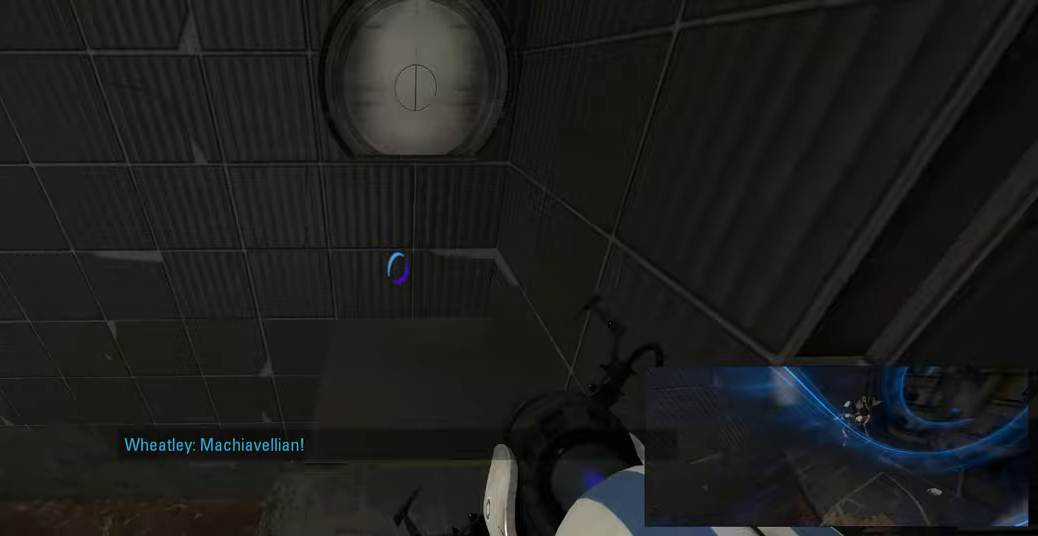
{"keys": ["w"], "mouse": [], "events": []}
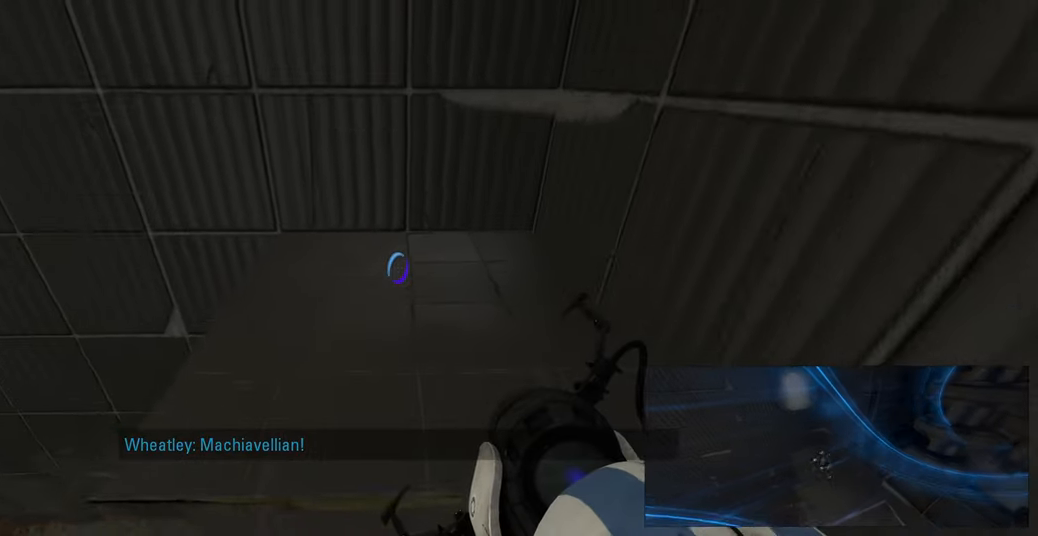
{"keys": [], "mouse": [], "events": [[317, "w", "up"]]}
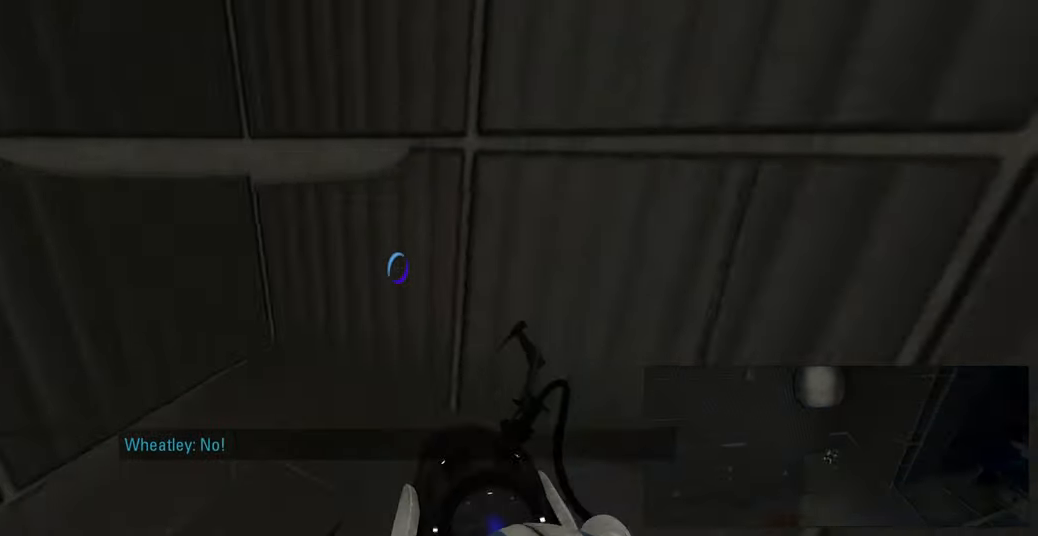
{"keys": [], "mouse": [], "events": []}
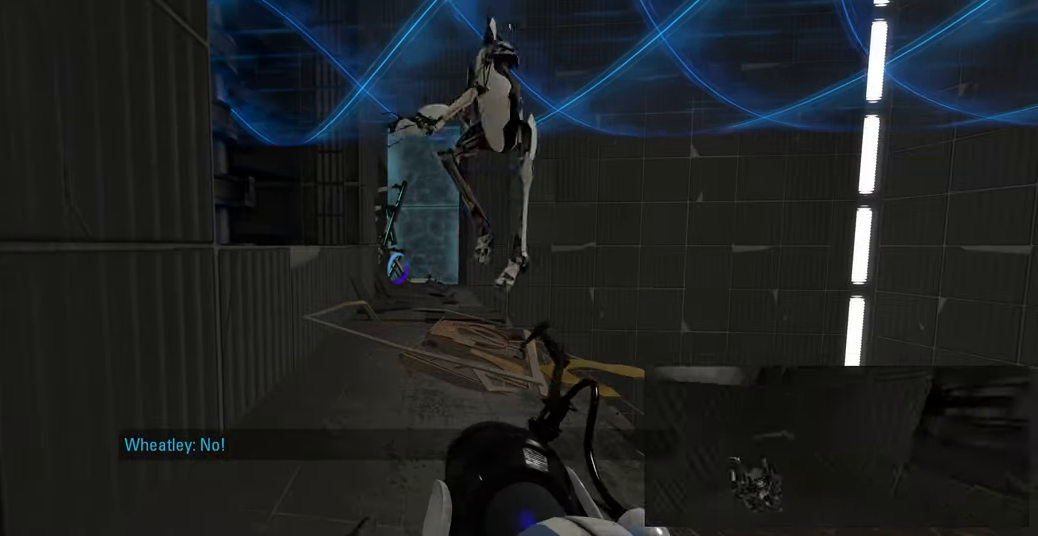
{"keys": [], "mouse": [], "events": []}
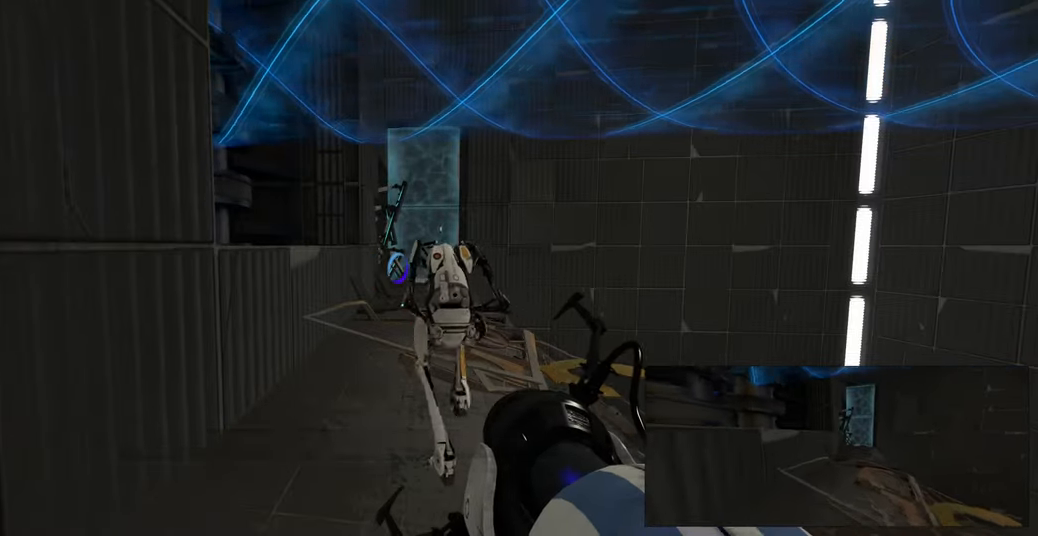
{"keys": ["d", "w"], "mouse": [], "events": [[133, "w", "down"], [450, "d", "down"]]}
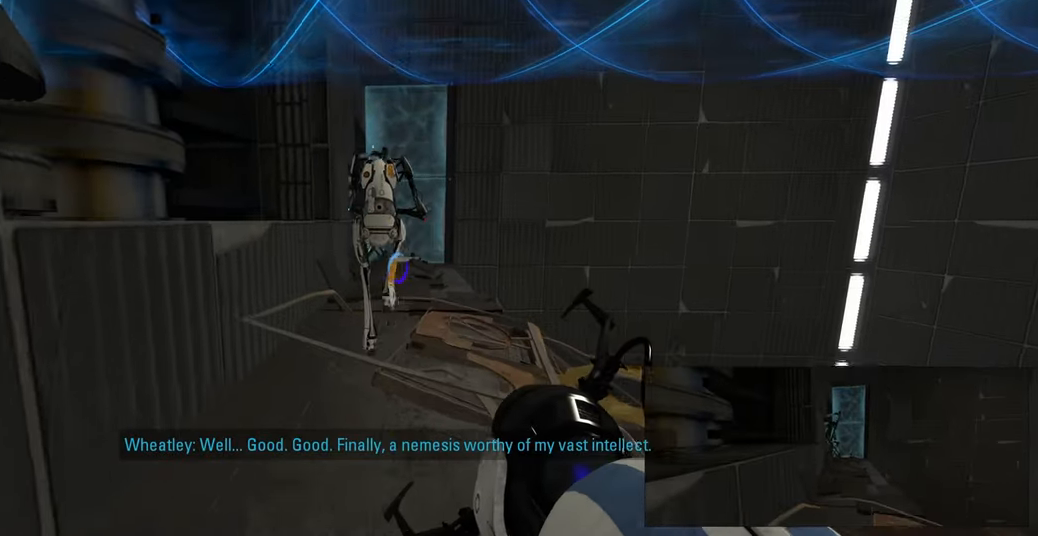
{"keys": ["w"], "mouse": [], "events": [[33, "d", "up"]]}
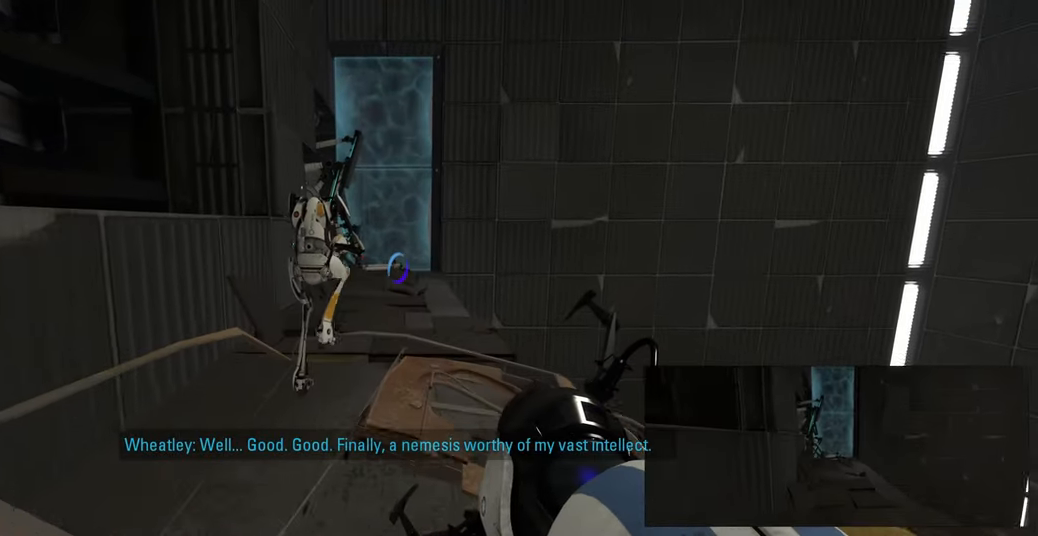
{"keys": ["w"], "mouse": [], "events": []}
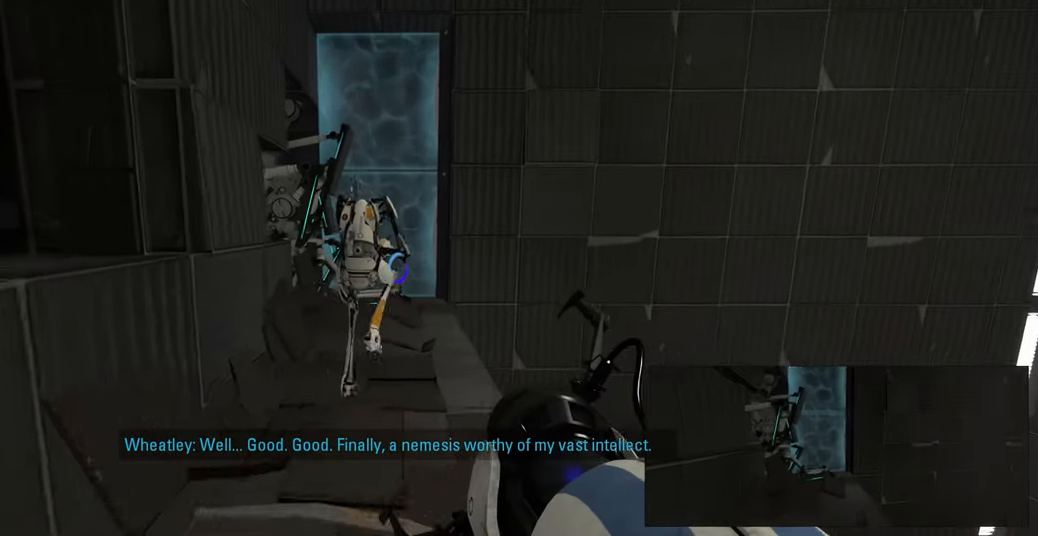
{"keys": ["w"], "mouse": [], "events": []}
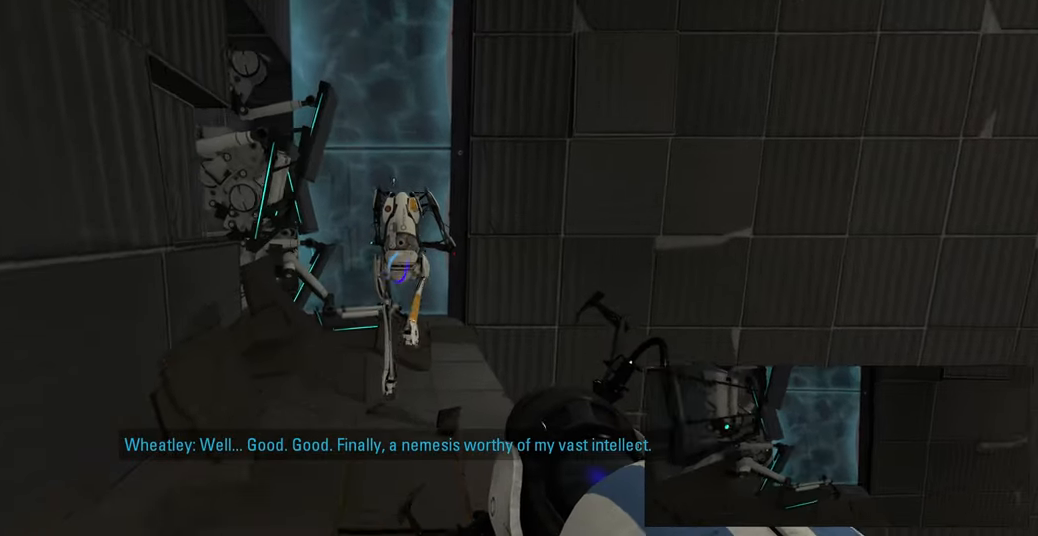
{"keys": ["w"], "mouse": [], "events": []}
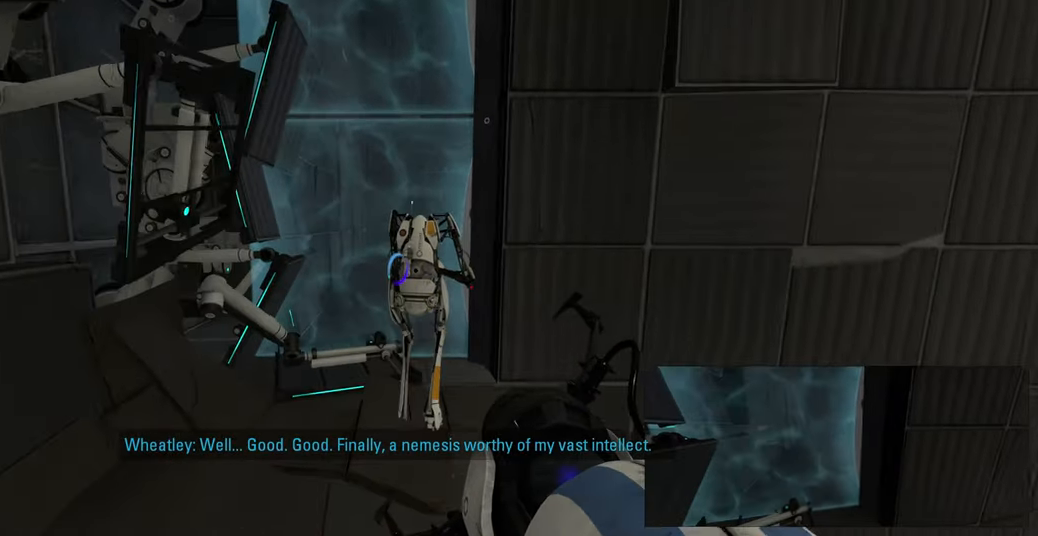
{"keys": [], "mouse": [], "events": [[450, "w", "up"]]}
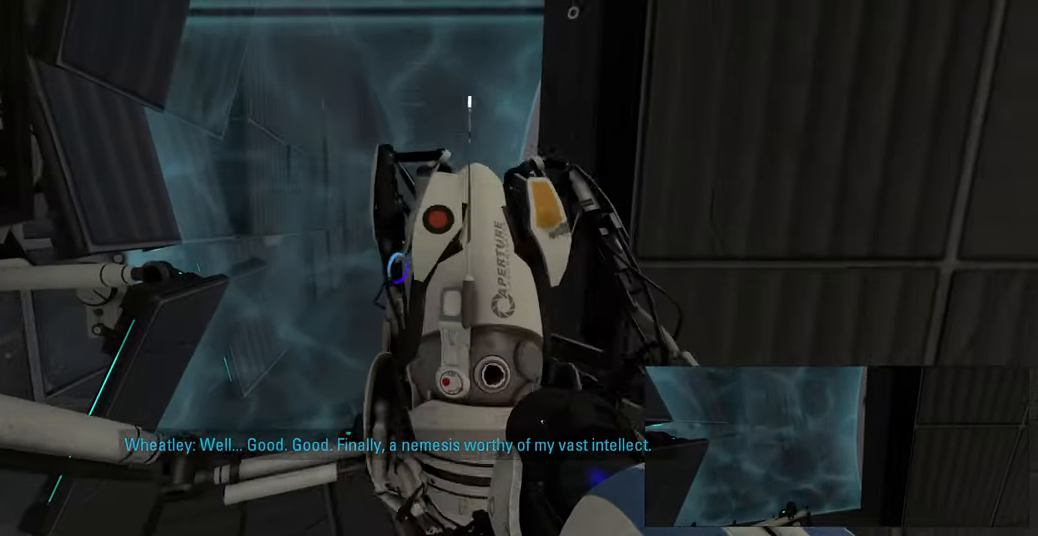
{"keys": ["s"], "mouse": [], "events": [[483, "s", "down"]]}
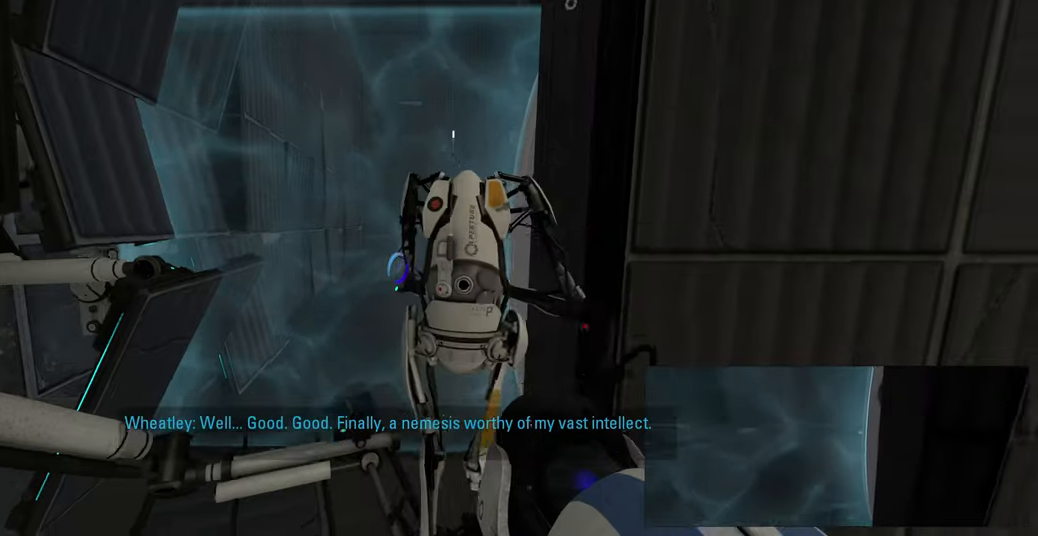
{"keys": ["w"], "mouse": [], "events": [[66, "s", "up"], [183, "w", "down"]]}
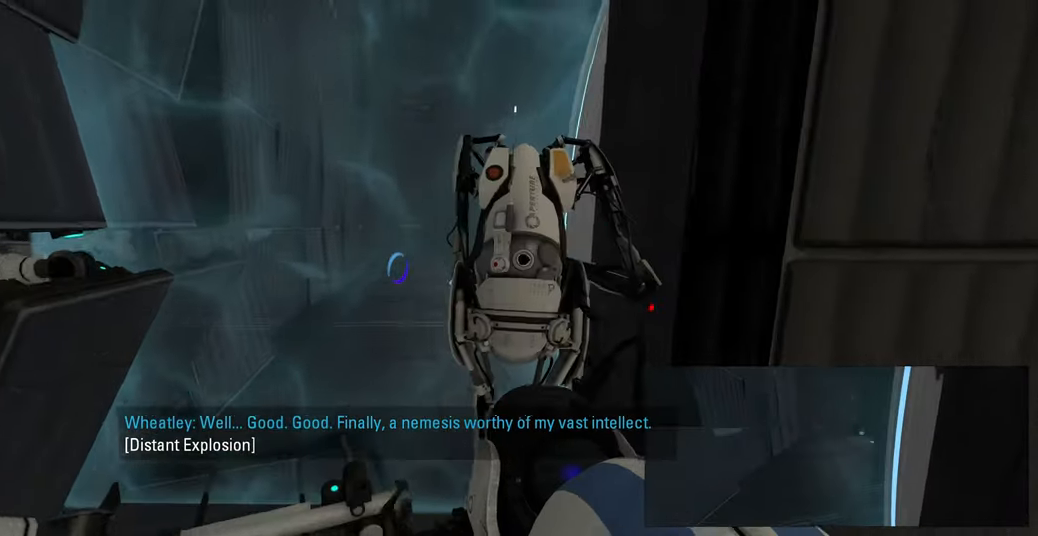
{"keys": ["w"], "mouse": [], "events": [[200, "a", "down"], [233, "w", "up"], [283, "a", "up"], [383, "w", "down"]]}
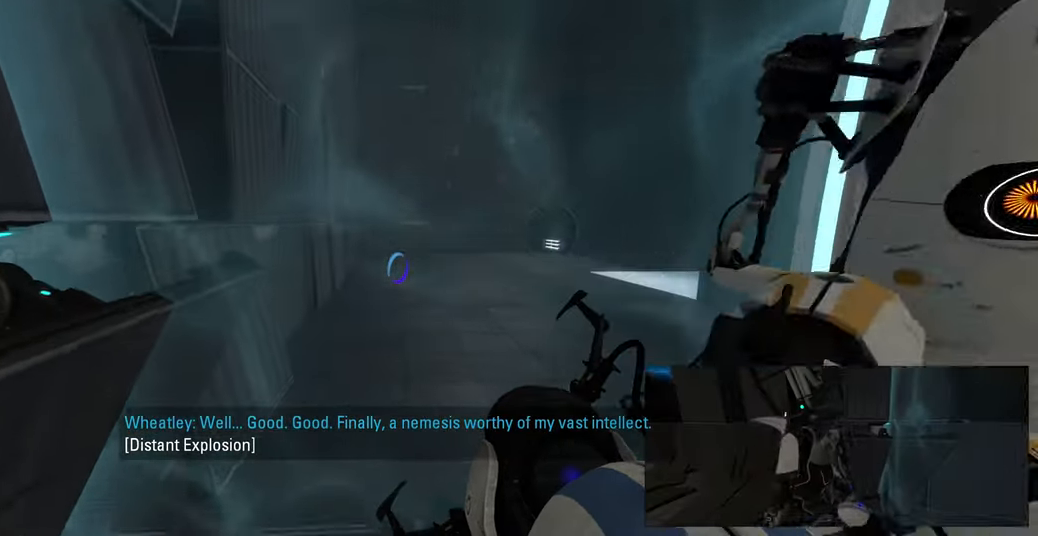
{"keys": ["a"], "mouse": [], "events": [[333, "a", "down"], [416, "w", "up"]]}
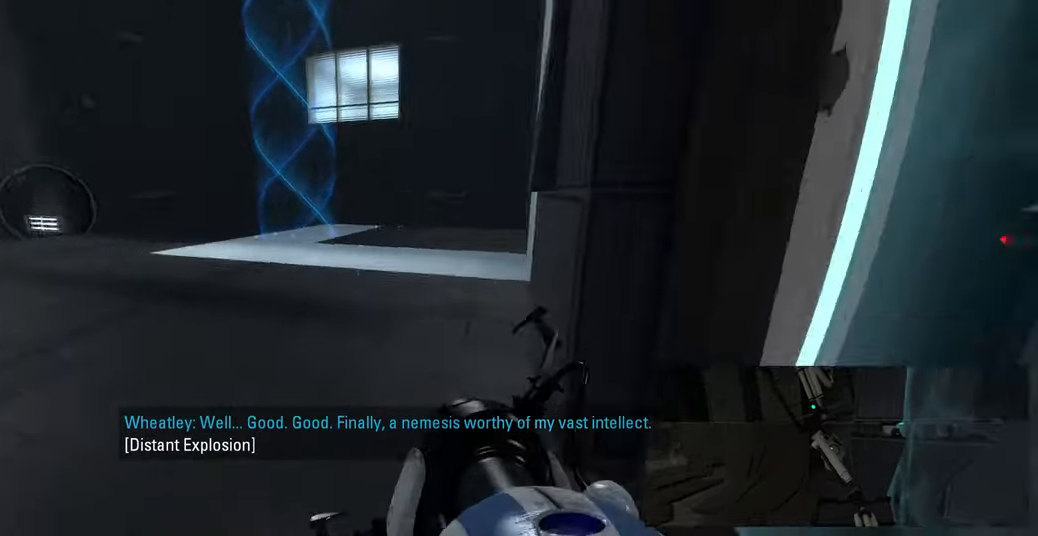
{"keys": ["s"], "mouse": [], "events": [[233, "s", "down"], [433, "a", "up"]]}
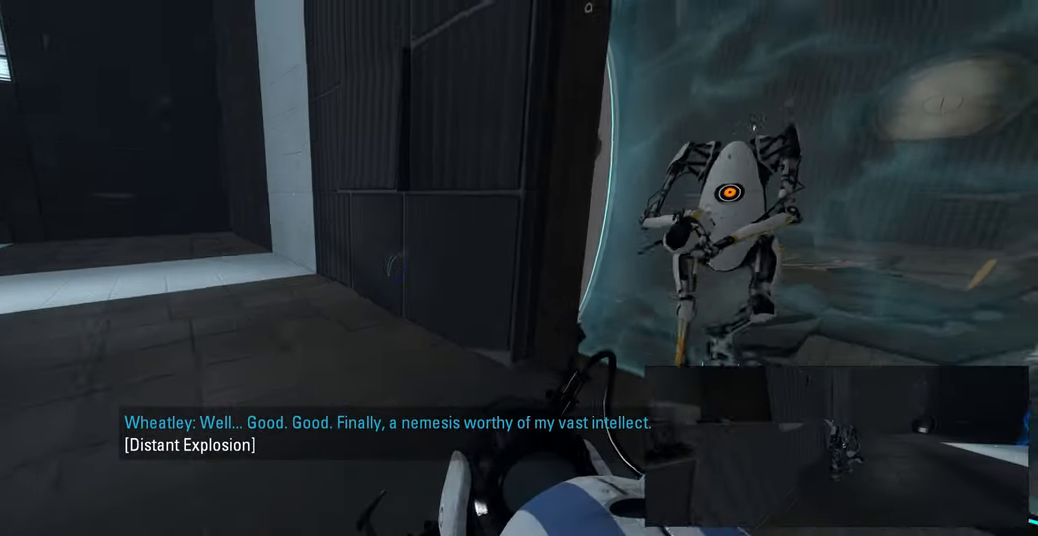
{"keys": ["w"], "mouse": [], "events": [[183, "a", "down"], [216, "s", "up"], [400, "w", "down"], [433, "a", "up"]]}
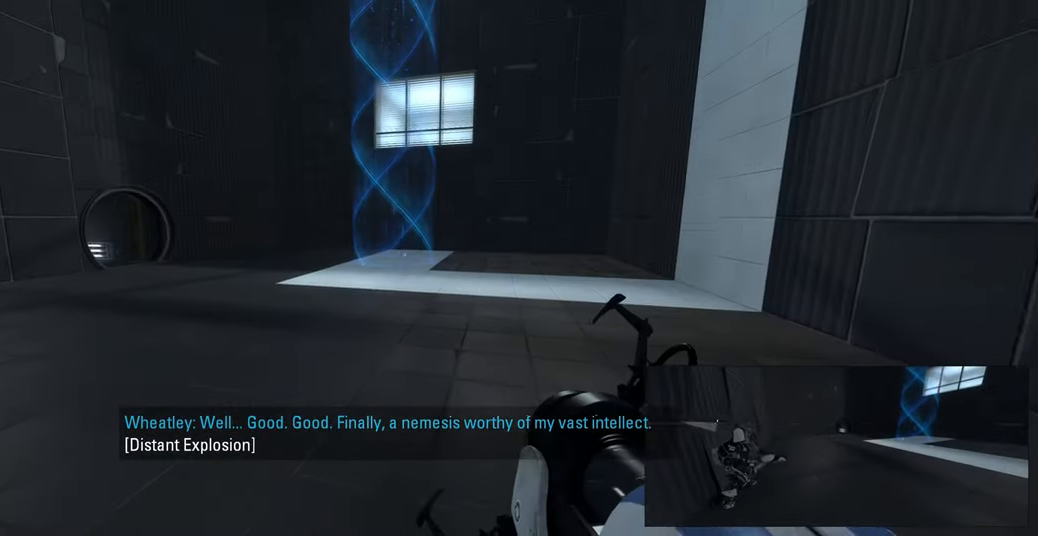
{"keys": [], "mouse": [], "events": [[83, "w", "up"]]}
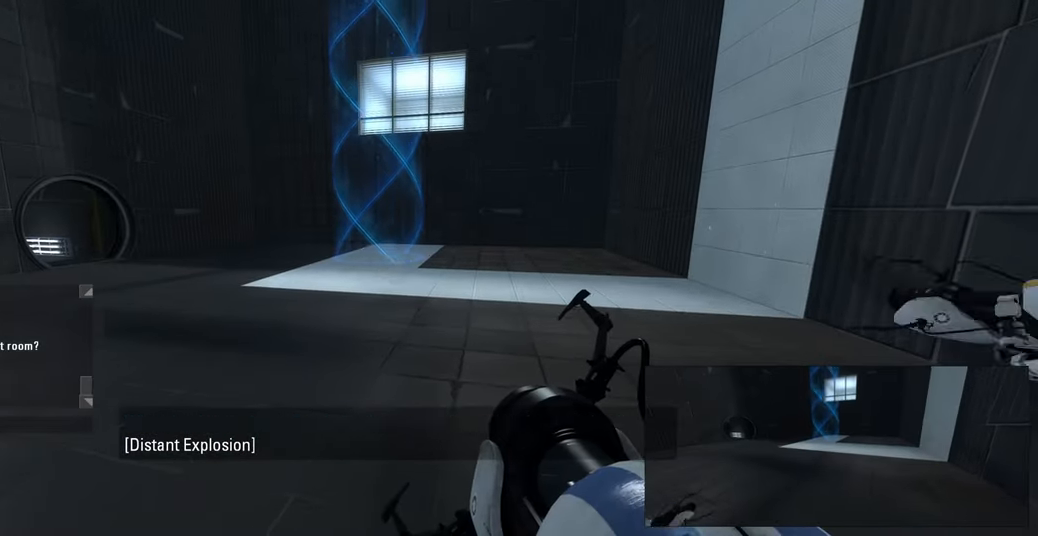
{"keys": [], "mouse": [], "events": [[216, "e", "down"], [316, "e", "up"], [366, "space", "down"], [466, "space", "up"]]}
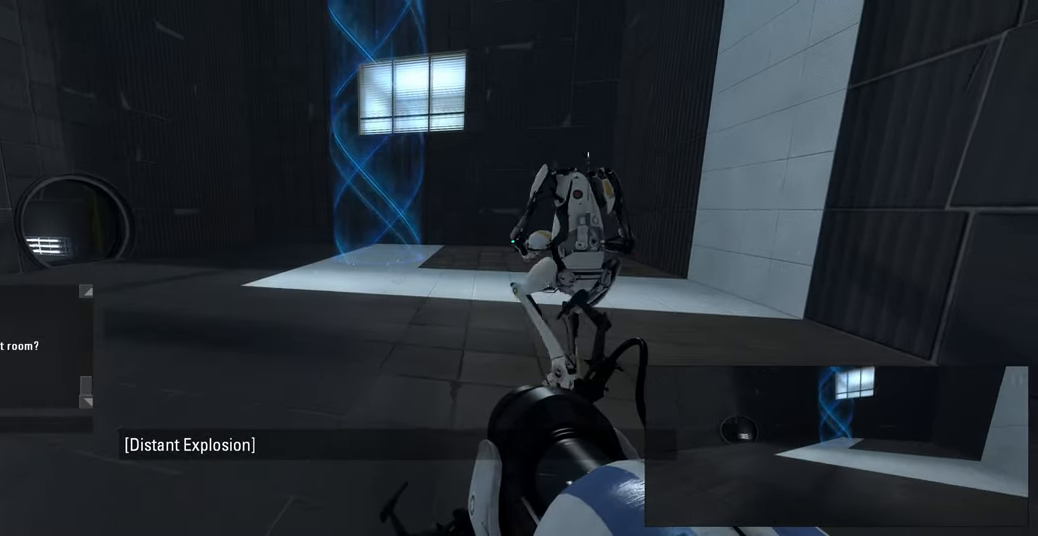
{"keys": [], "mouse": [], "events": [[166, "r", "down"], [266, "r", "up"], [316, "space", "down"], [483, "space", "up"]]}
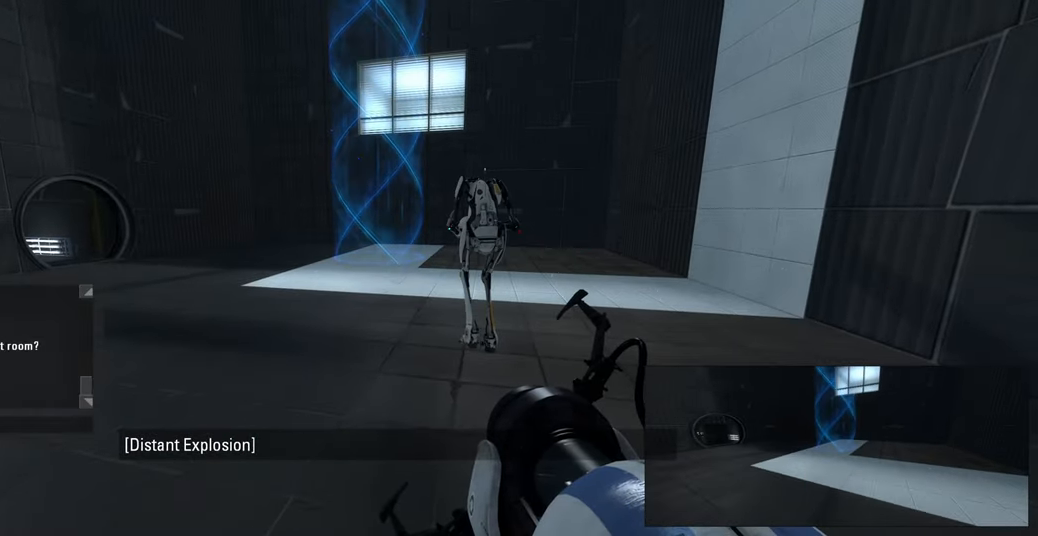
{"keys": [], "mouse": [], "events": []}
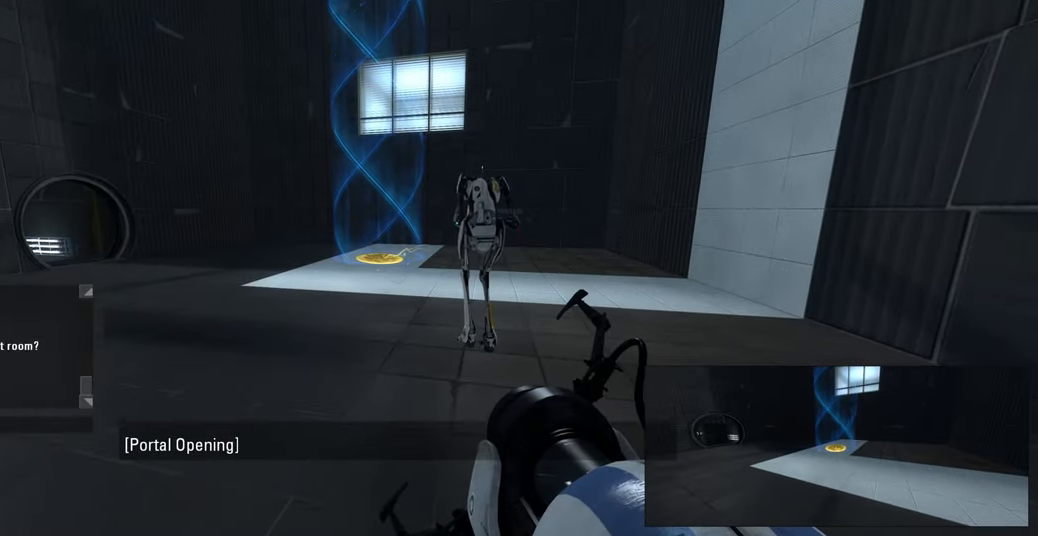
{"keys": [], "mouse": [], "events": []}
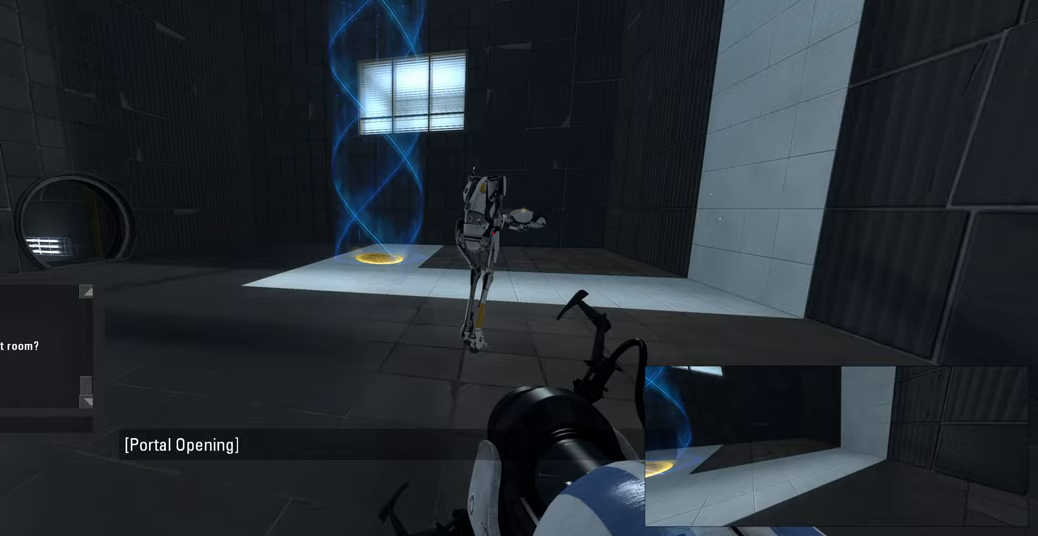
{"keys": [], "mouse": [], "events": []}
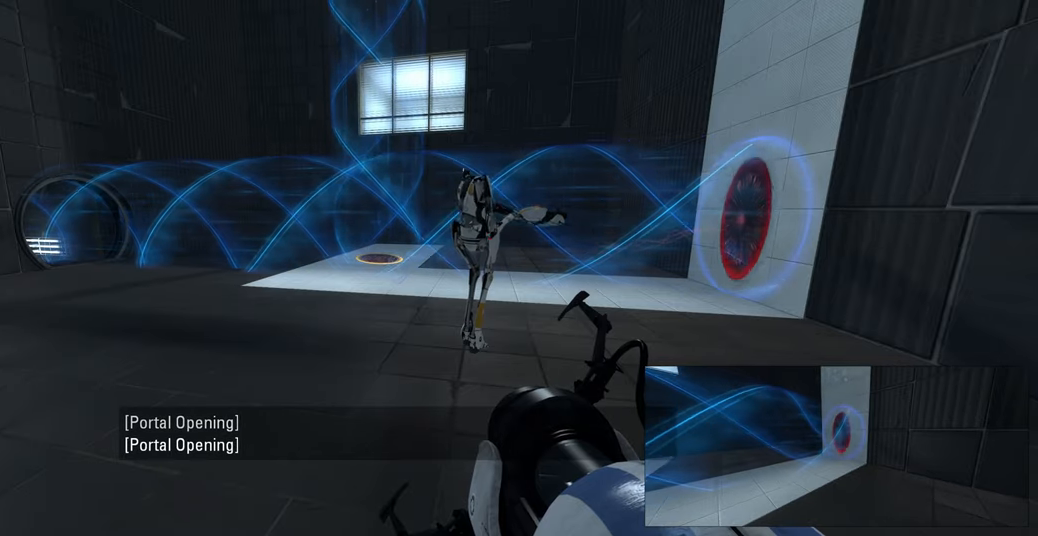
{"keys": ["w"], "mouse": [], "events": [[33, "w", "down"], [200, "a", "down"], [367, "a", "up"]]}
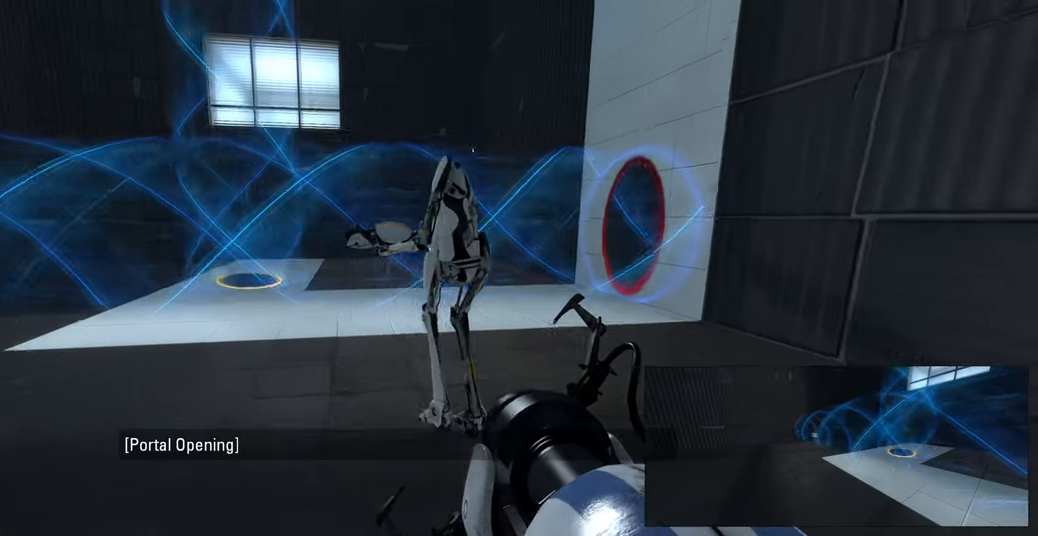
{"keys": [], "mouse": [], "events": [[33, "a", "down"], [117, "w", "up"], [167, "a", "up"]]}
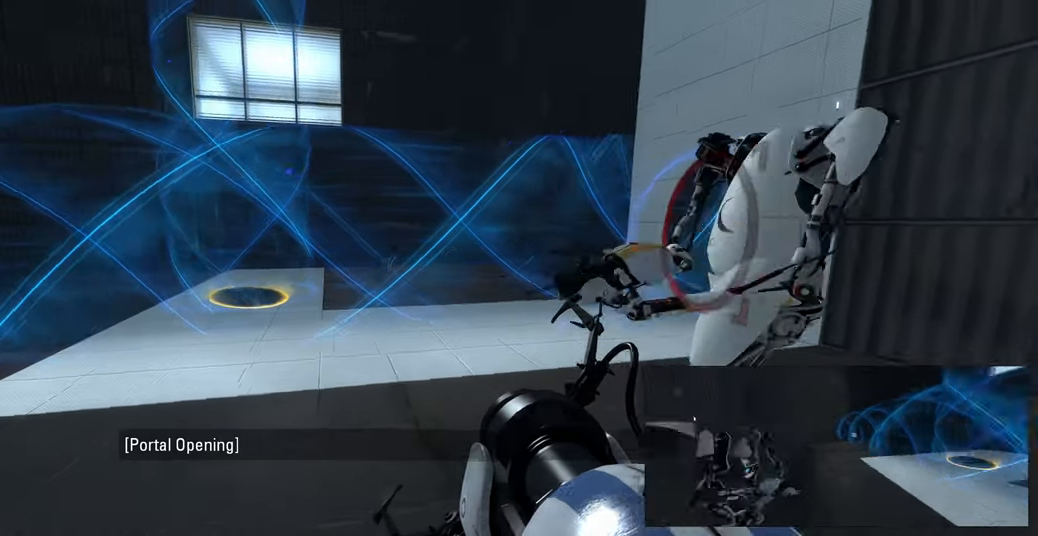
{"keys": [], "mouse": [], "events": [[167, "s", "down"], [233, "s", "up"]]}
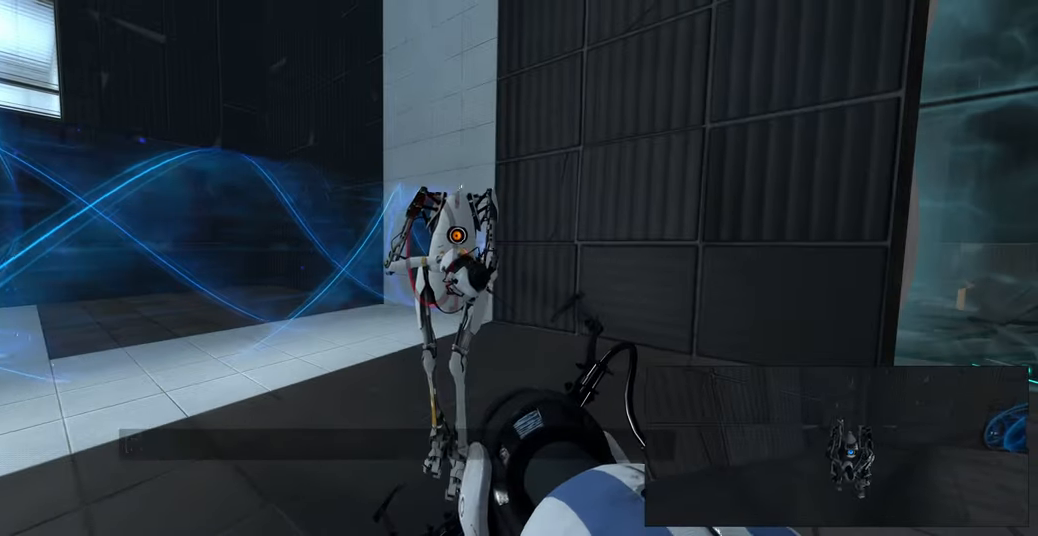
{"keys": [], "mouse": [], "events": []}